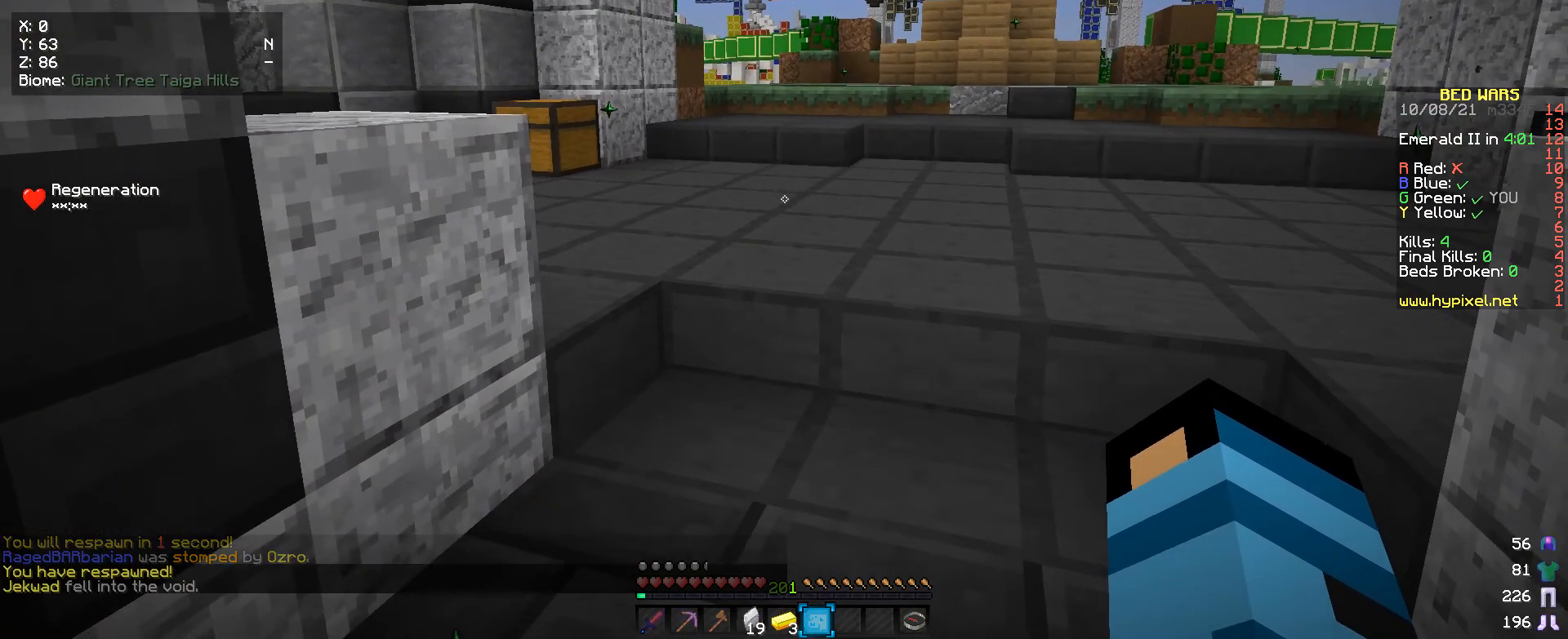
Gameplay with keyboard and mouse; each line is a JSON object with the keys and mouse buttons held at the frame after it. "events" lists presses ("down") and releases ("up") of "a", "d", "s", "w", "mouse_left" and "mouse_right" between this image and that frame as [ms after this image, input, new state], when the widget could be followed in between. "mouse_left", "mouse_right" = the "left", "right" buttons of the "mouse" list. No other keys are recorded. Fast repeated clicks can show as one long hold. Mouse movement is not recorded.
{"keys": [], "mouse": [], "events": []}
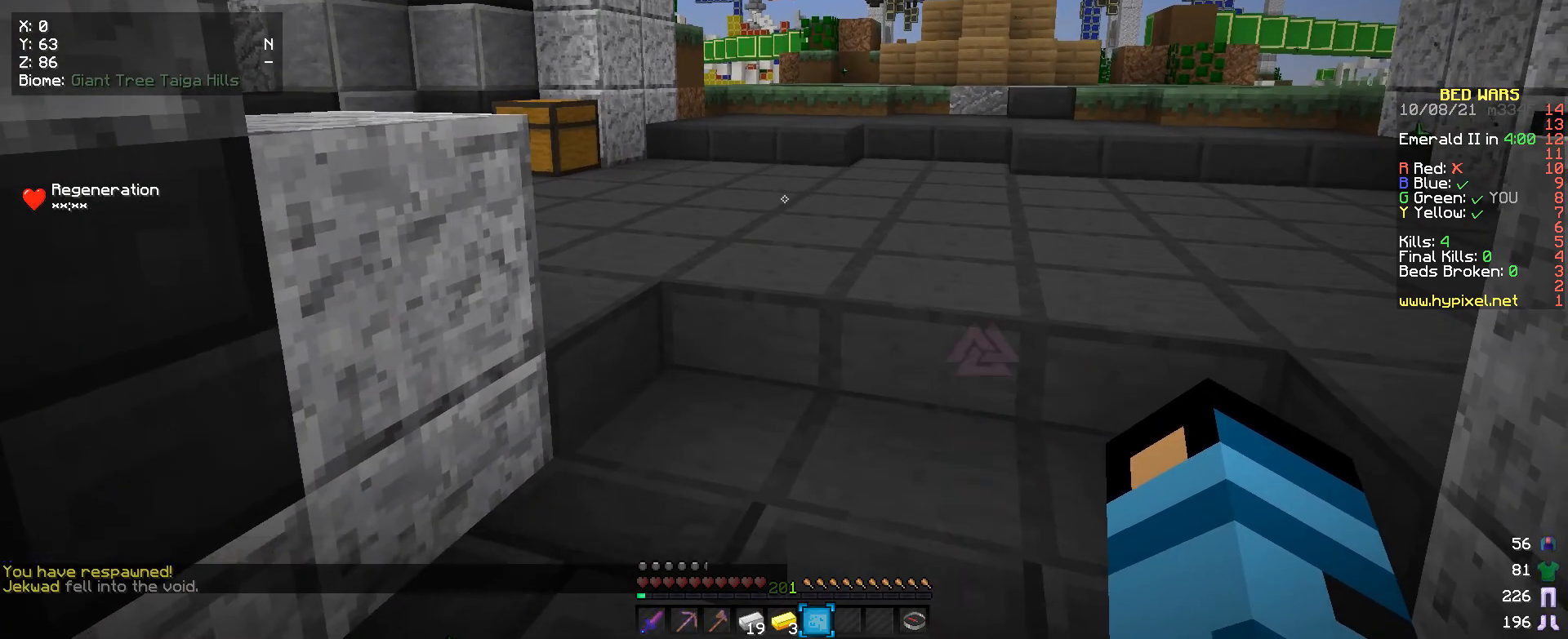
{"keys": [], "mouse": [], "events": []}
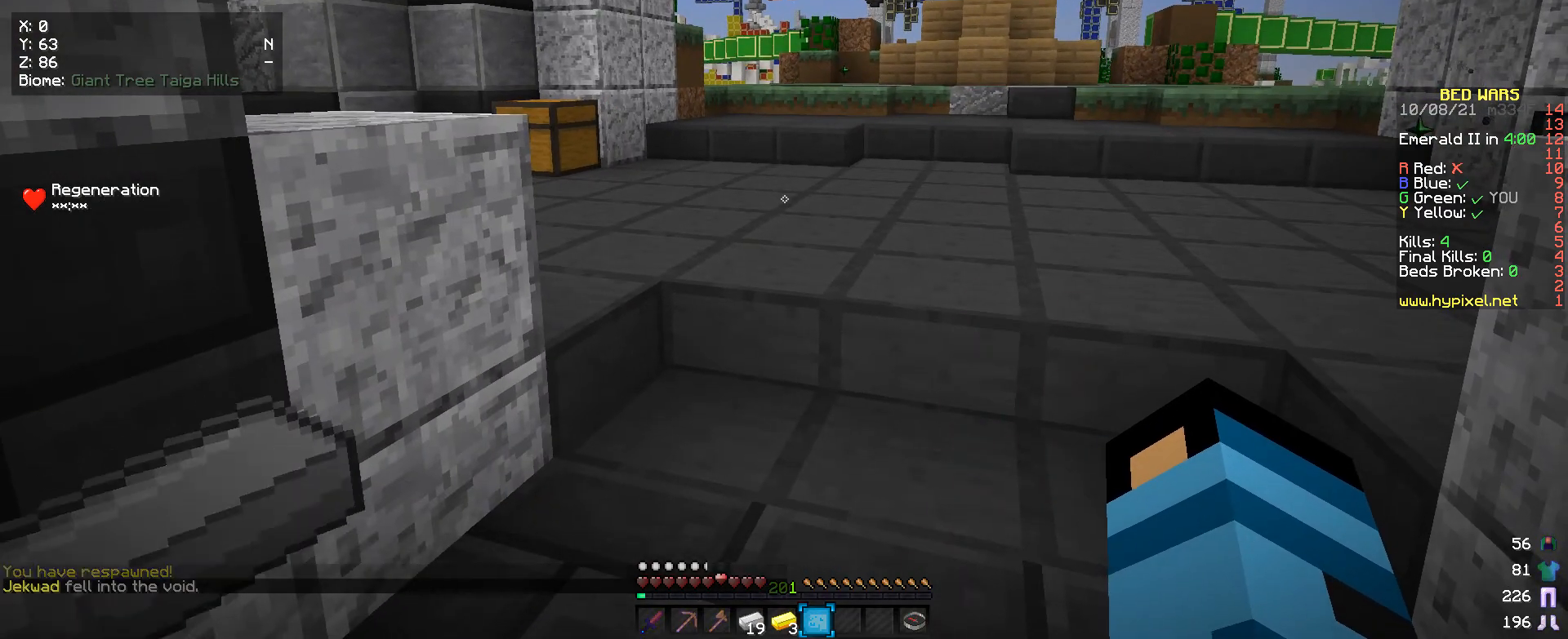
{"keys": [], "mouse": [], "events": []}
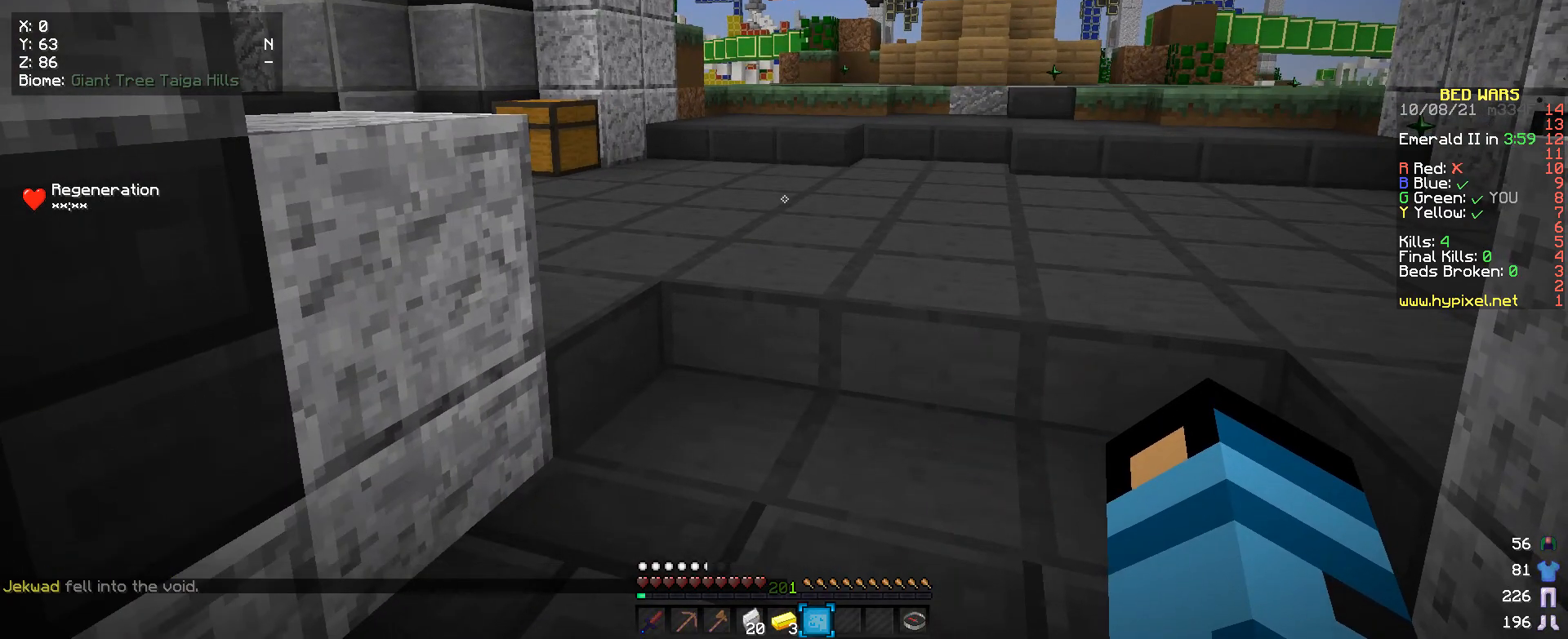
{"keys": [], "mouse": [], "events": [[400, "w", "down"], [500, "w", "up"]]}
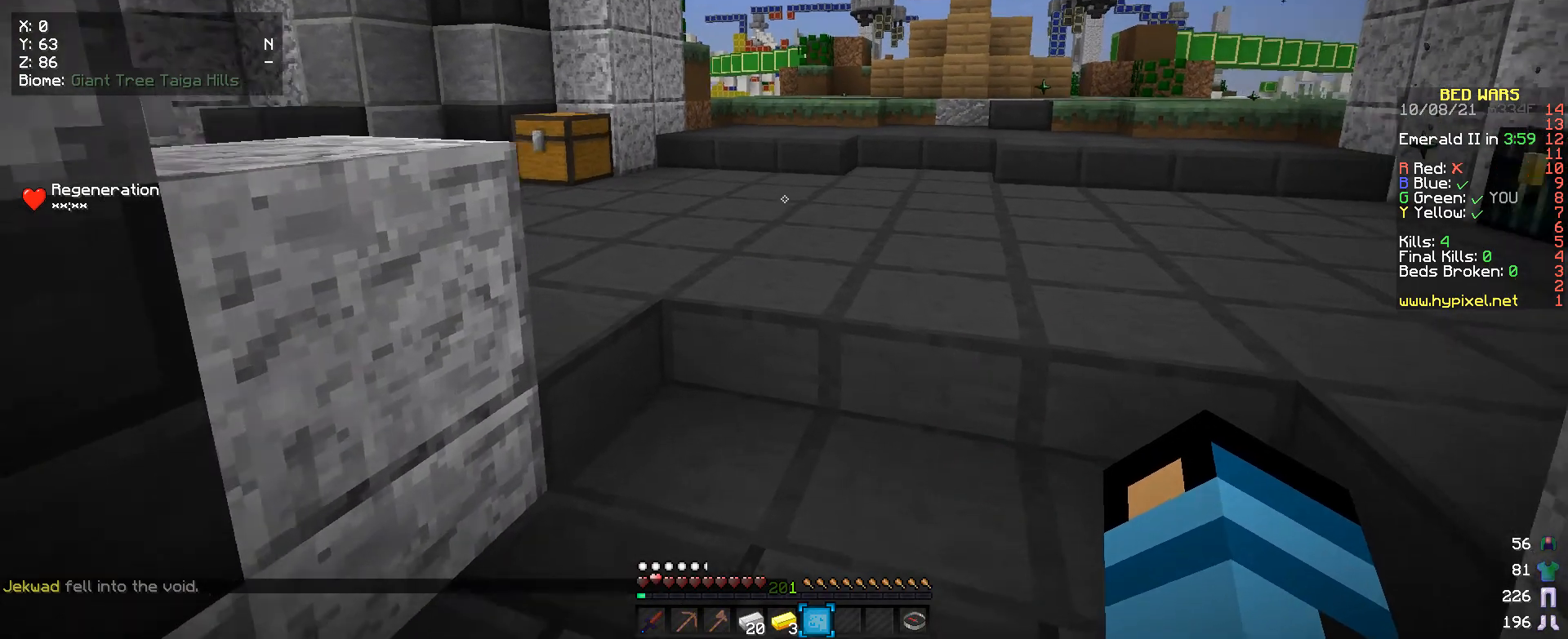
{"keys": ["w"], "mouse": [], "events": [[100, "s", "down"], [400, "s", "up"], [500, "w", "down"]]}
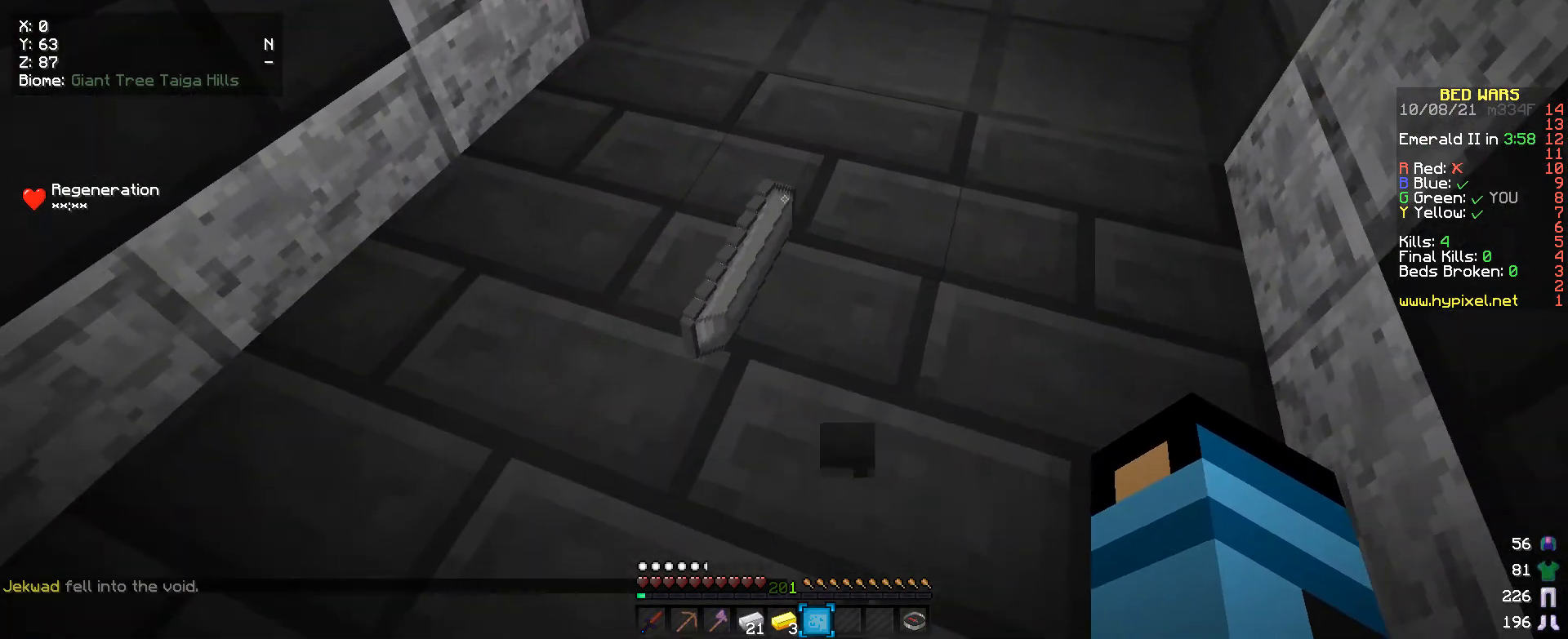
{"keys": ["w"], "mouse": [], "events": []}
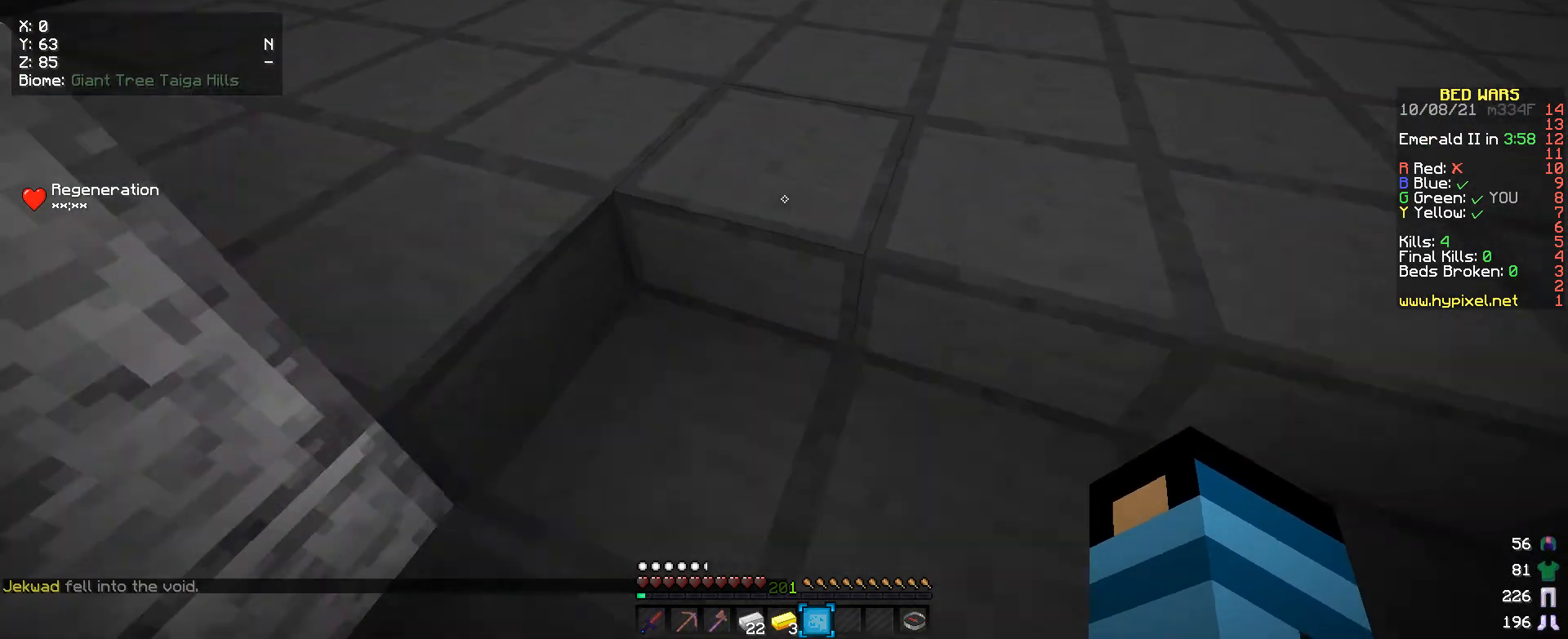
{"keys": ["w"], "mouse": [], "events": []}
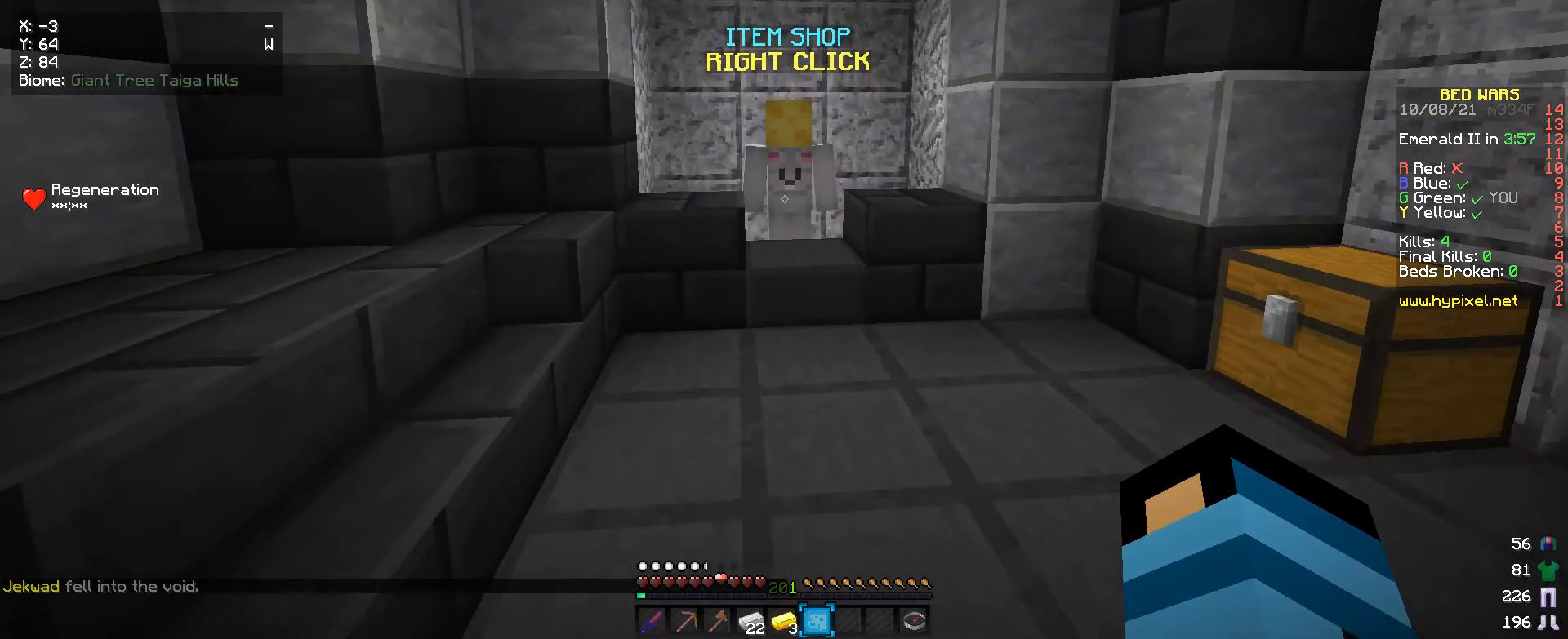
{"keys": ["w"], "mouse": ["right"], "events": [[467, "mouse_right", "down"]]}
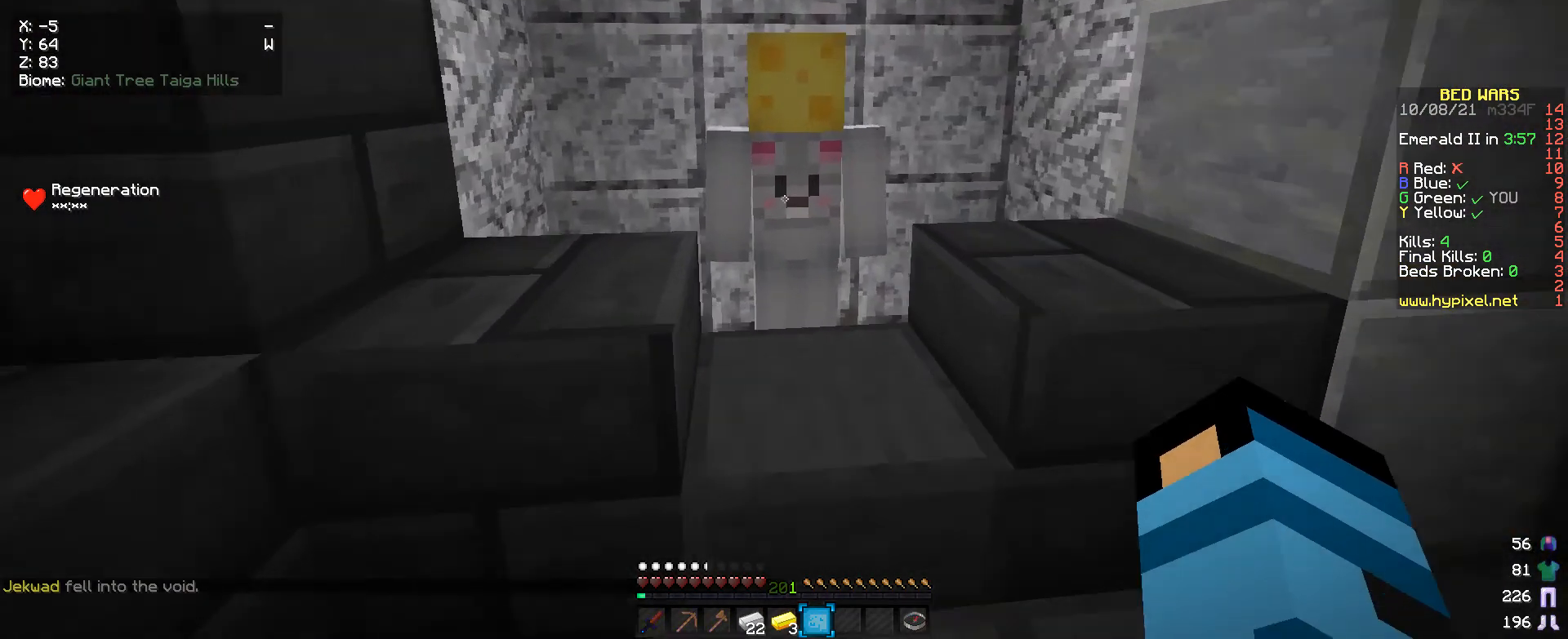
{"keys": [], "mouse": [], "events": [[67, "w", "up"], [100, "mouse_right", "up"]]}
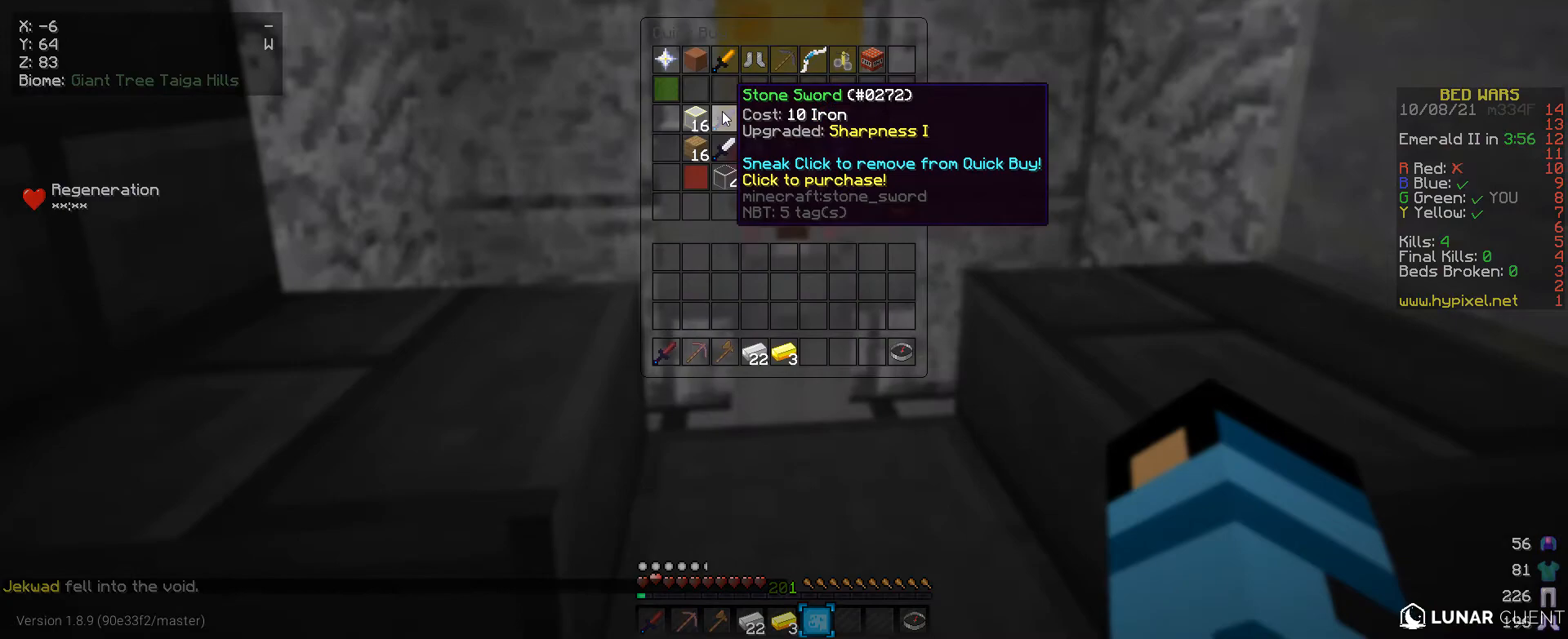
{"keys": [], "mouse": [], "events": []}
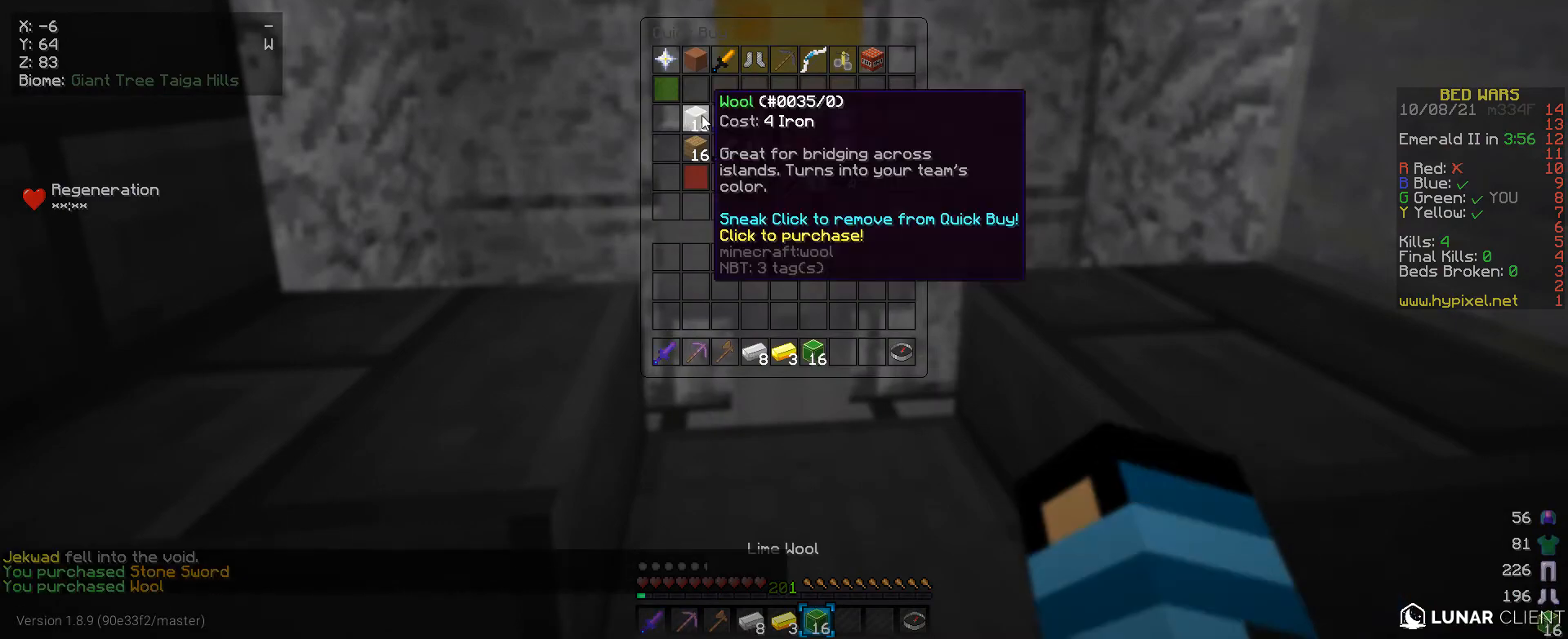
{"keys": [], "mouse": [], "events": []}
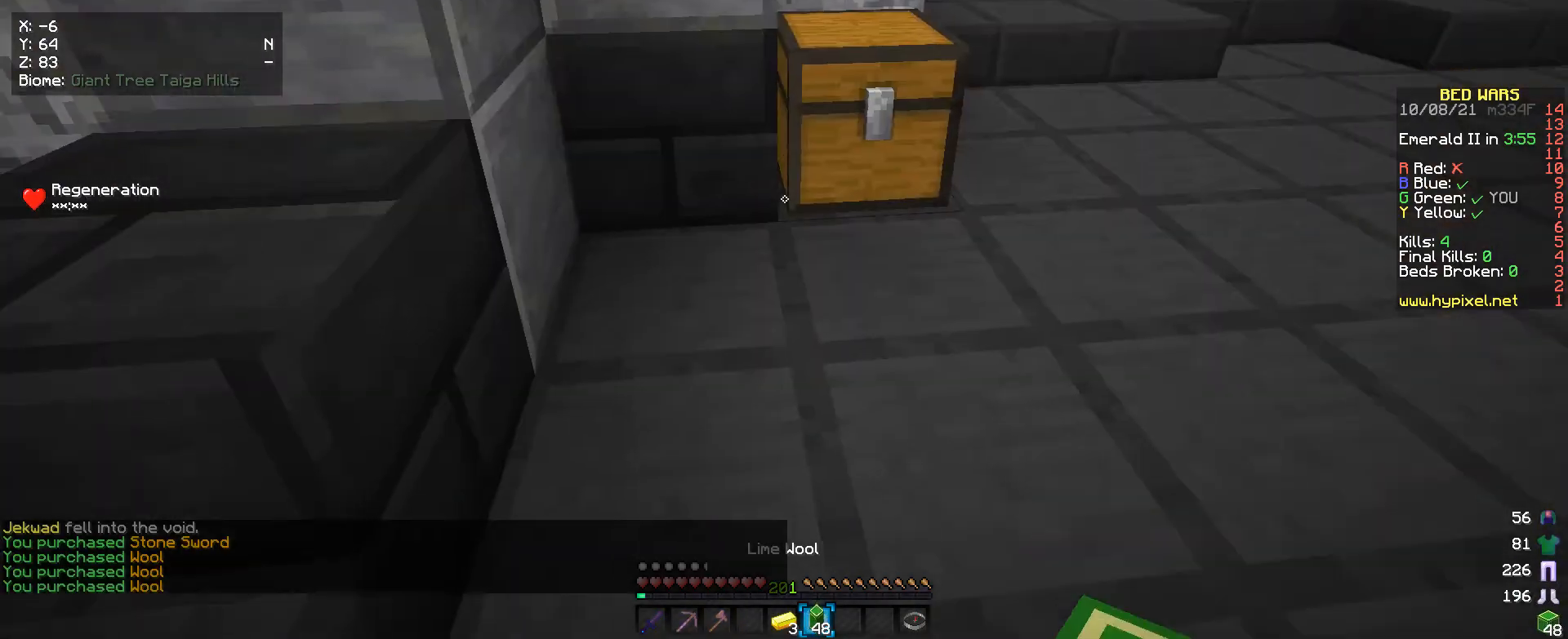
{"keys": [], "mouse": [], "events": [[67, "d", "down"], [133, "w", "down"], [300, "mouse_right", "down"], [333, "d", "up"], [367, "w", "up"], [433, "mouse_right", "up"]]}
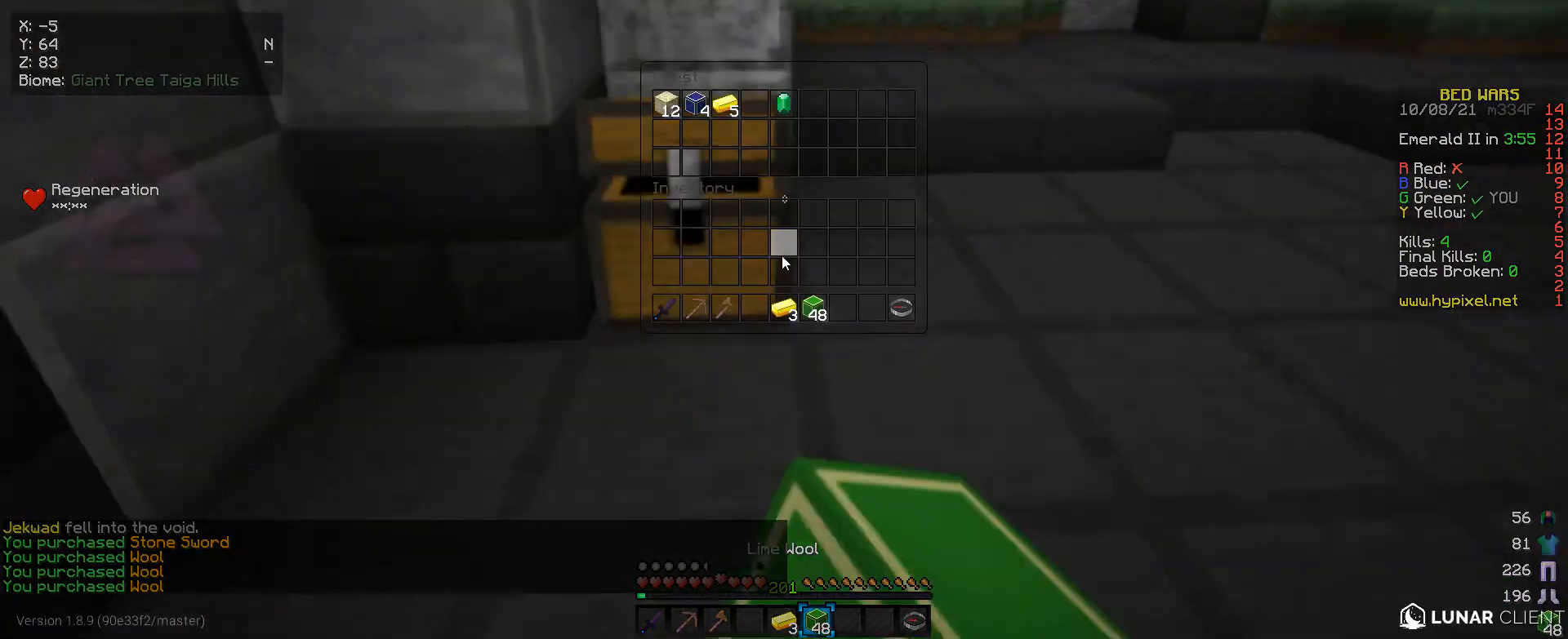
{"keys": [], "mouse": [], "events": []}
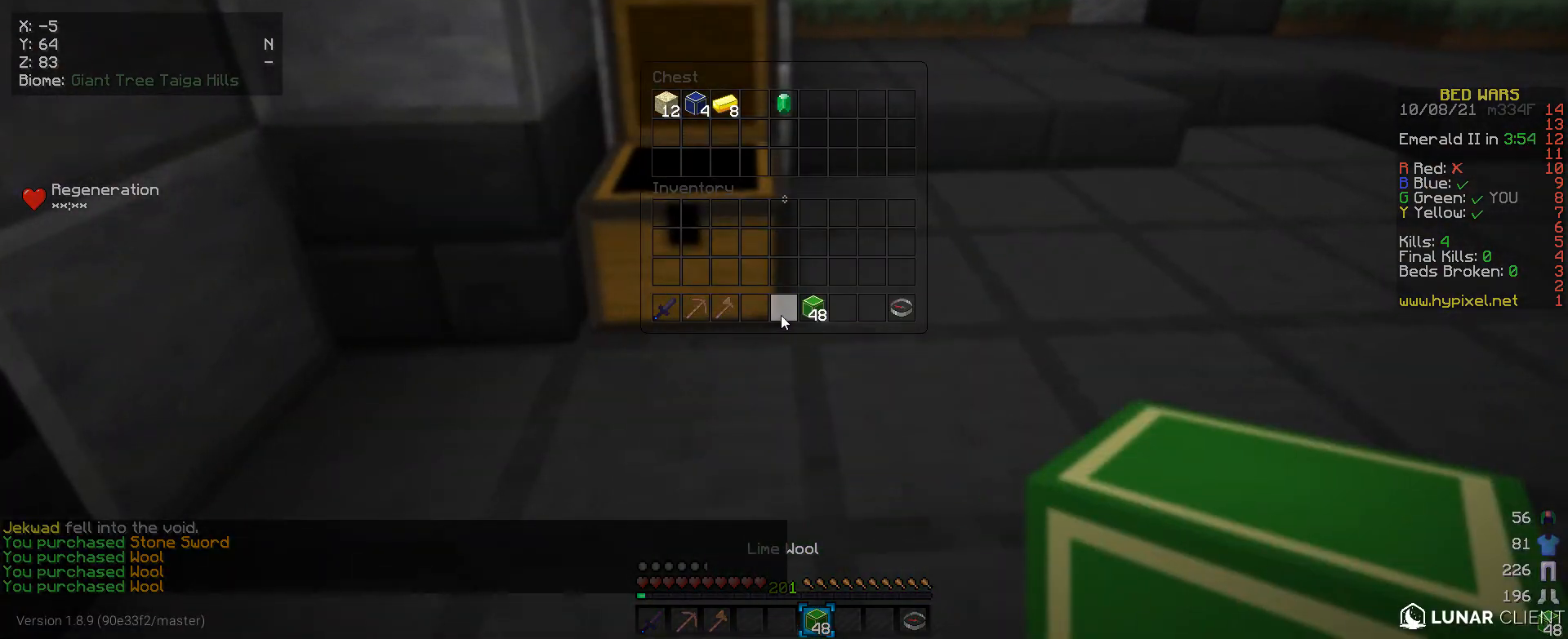
{"keys": ["w"], "mouse": [], "events": [[433, "w", "down"]]}
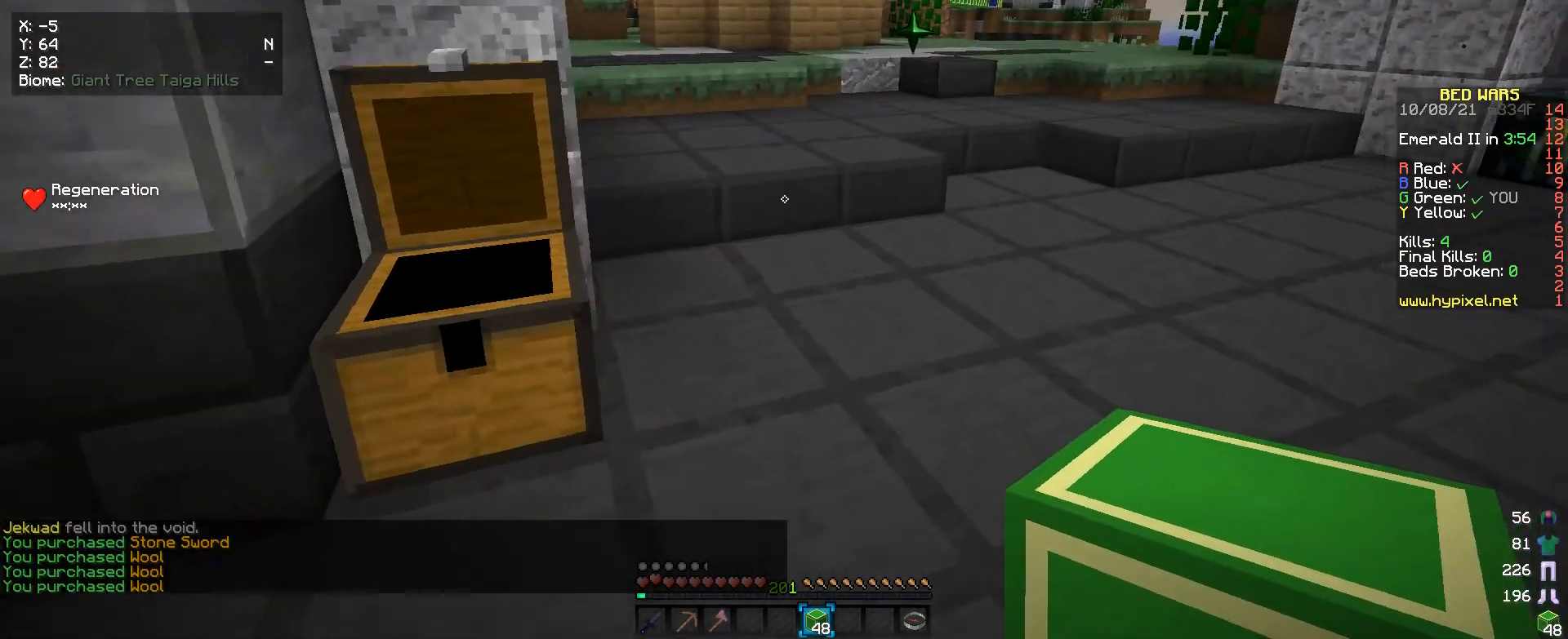
{"keys": ["w"], "mouse": [], "events": []}
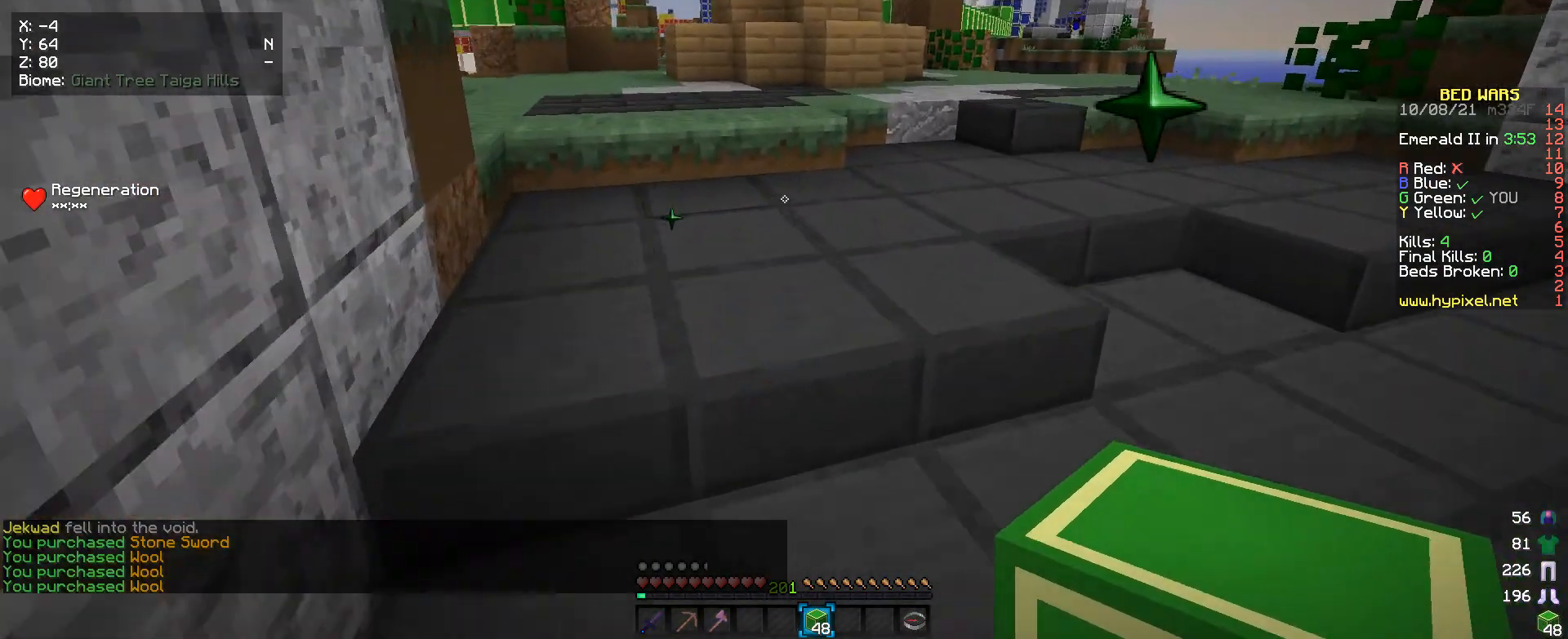
{"keys": ["w"], "mouse": [], "events": []}
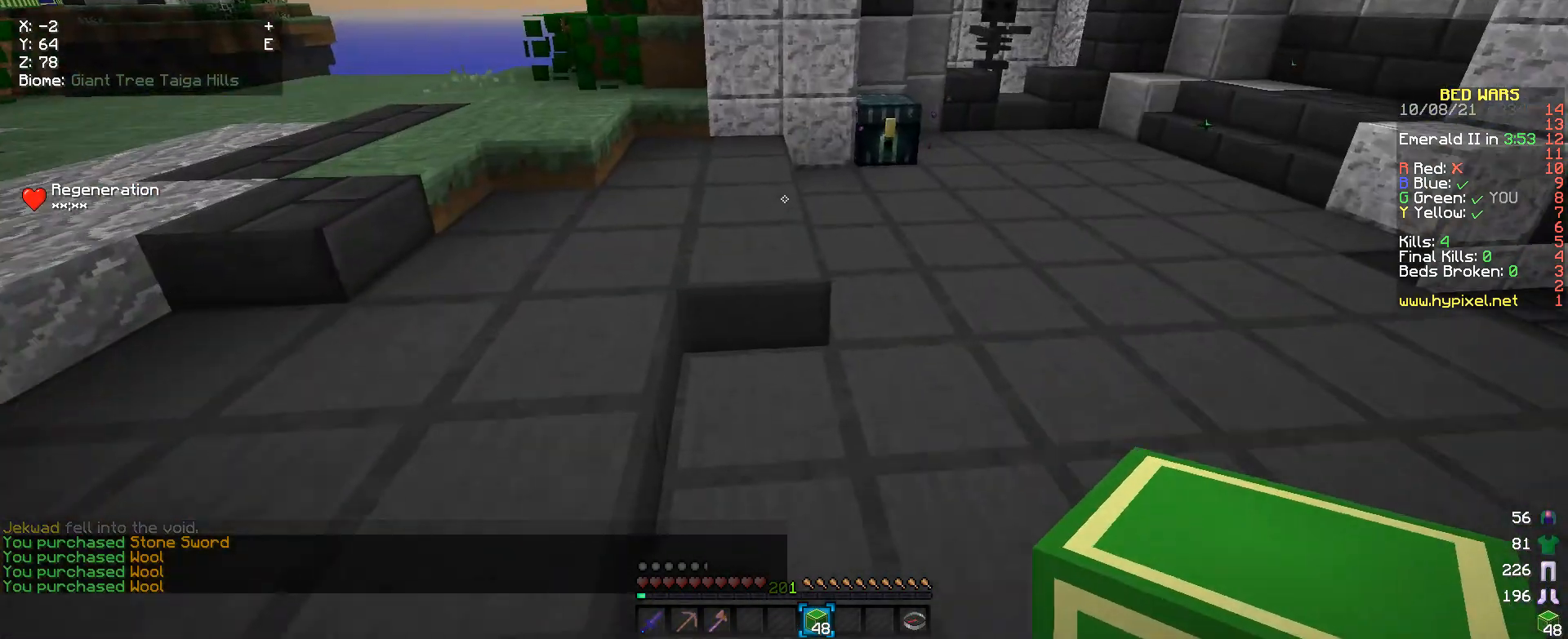
{"keys": ["w"], "mouse": [], "events": []}
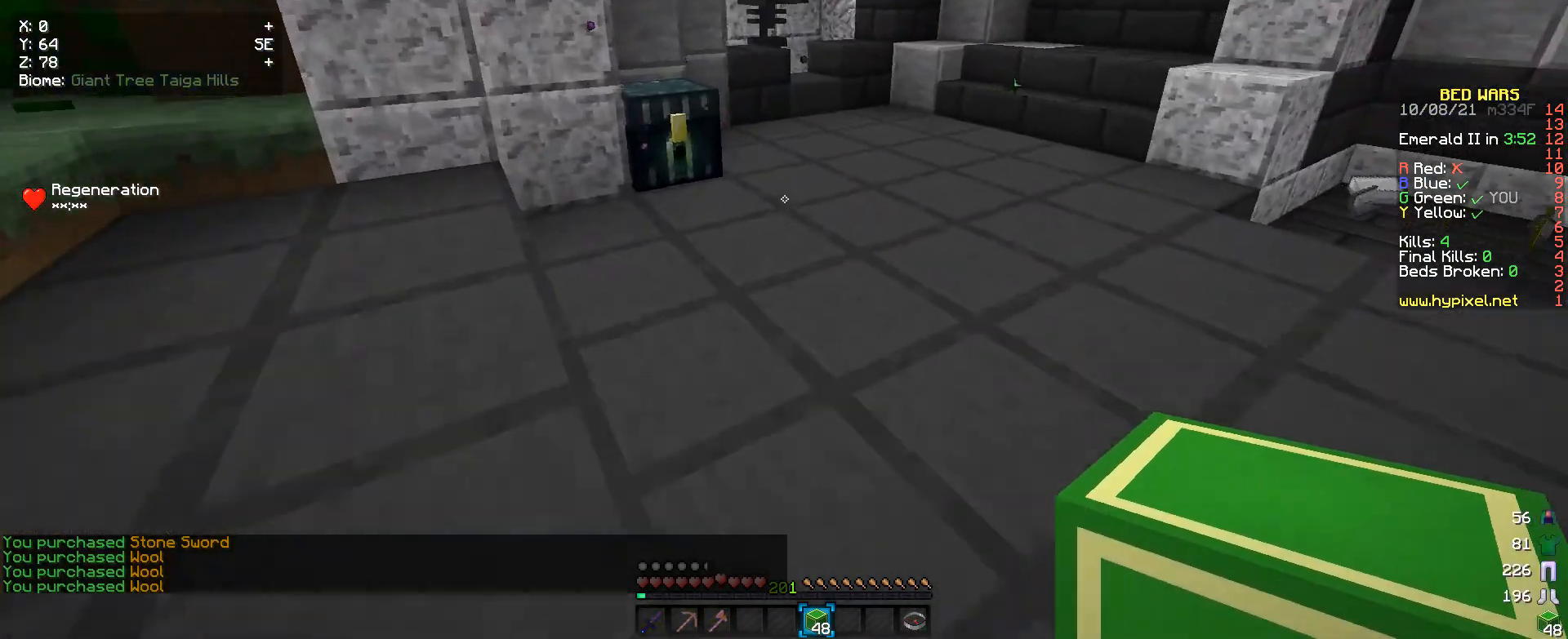
{"keys": [], "mouse": ["right"], "events": [[433, "mouse_right", "down"], [433, "w", "up"]]}
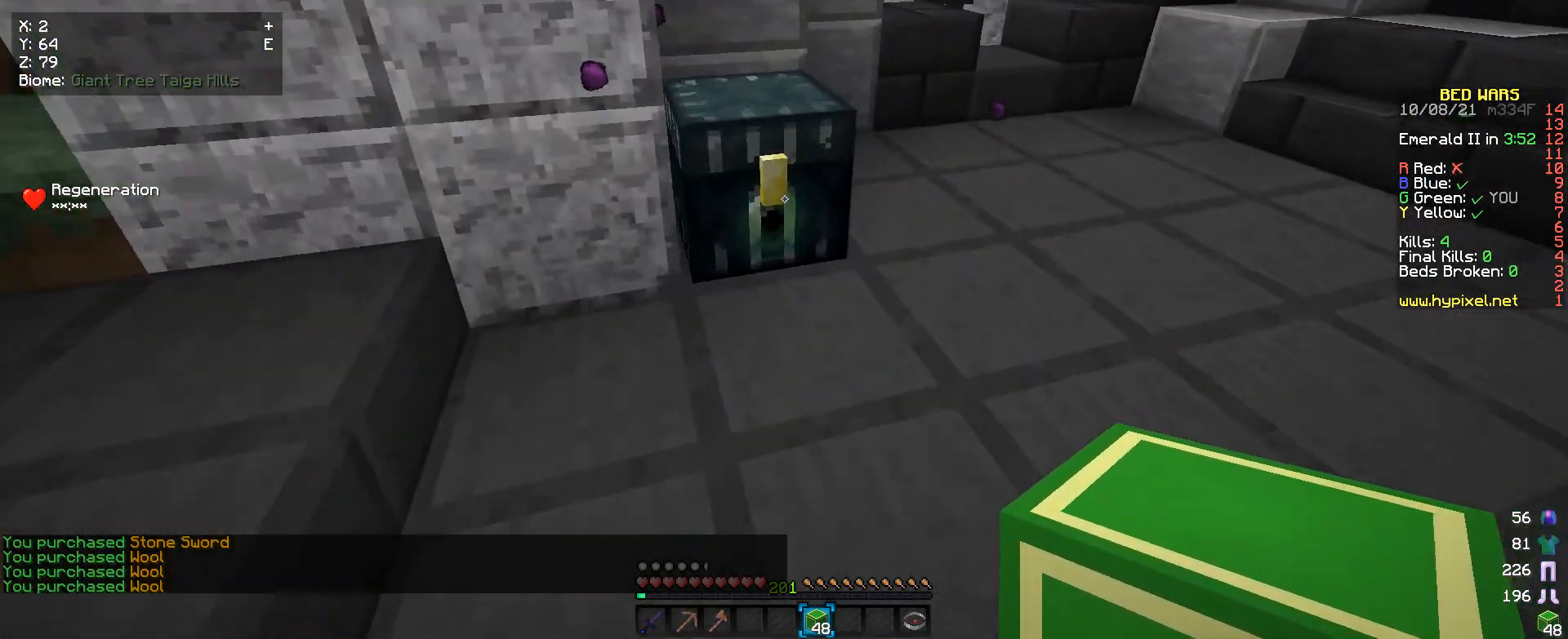
{"keys": [], "mouse": [], "events": [[33, "mouse_right", "up"]]}
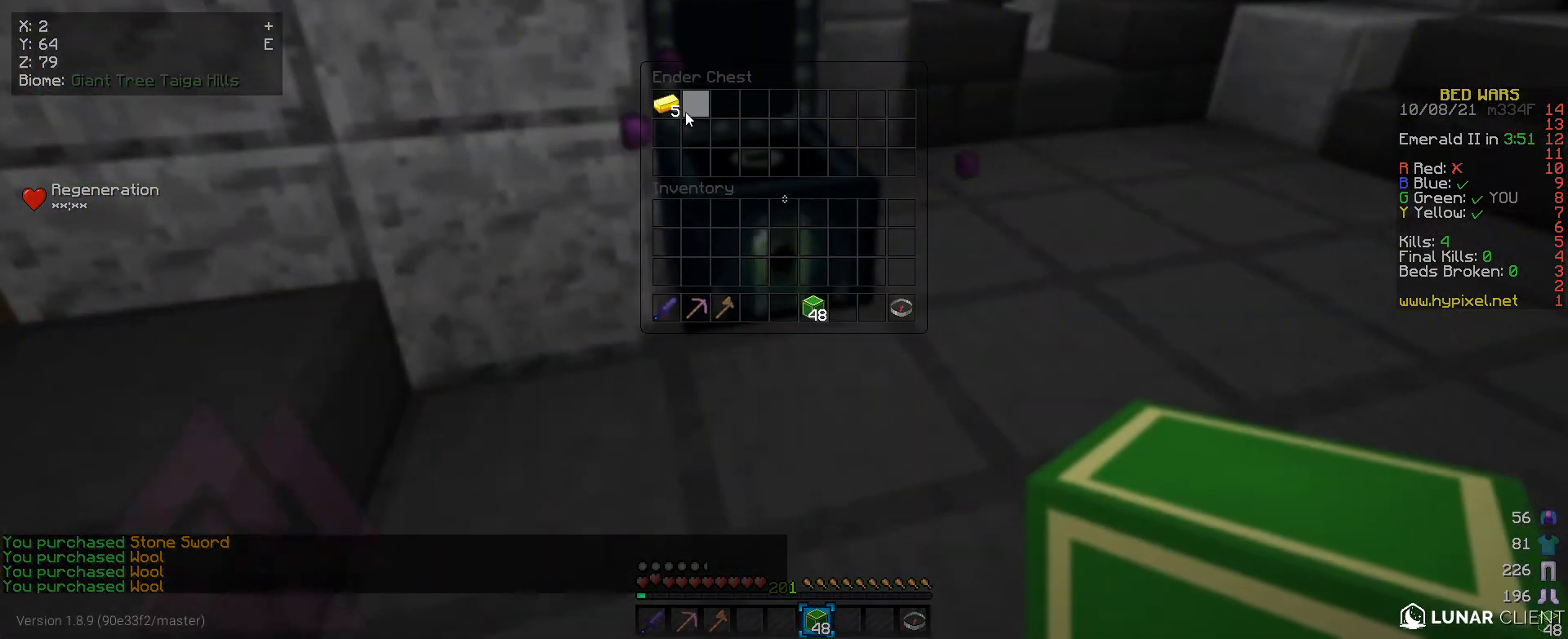
{"keys": [], "mouse": [], "events": []}
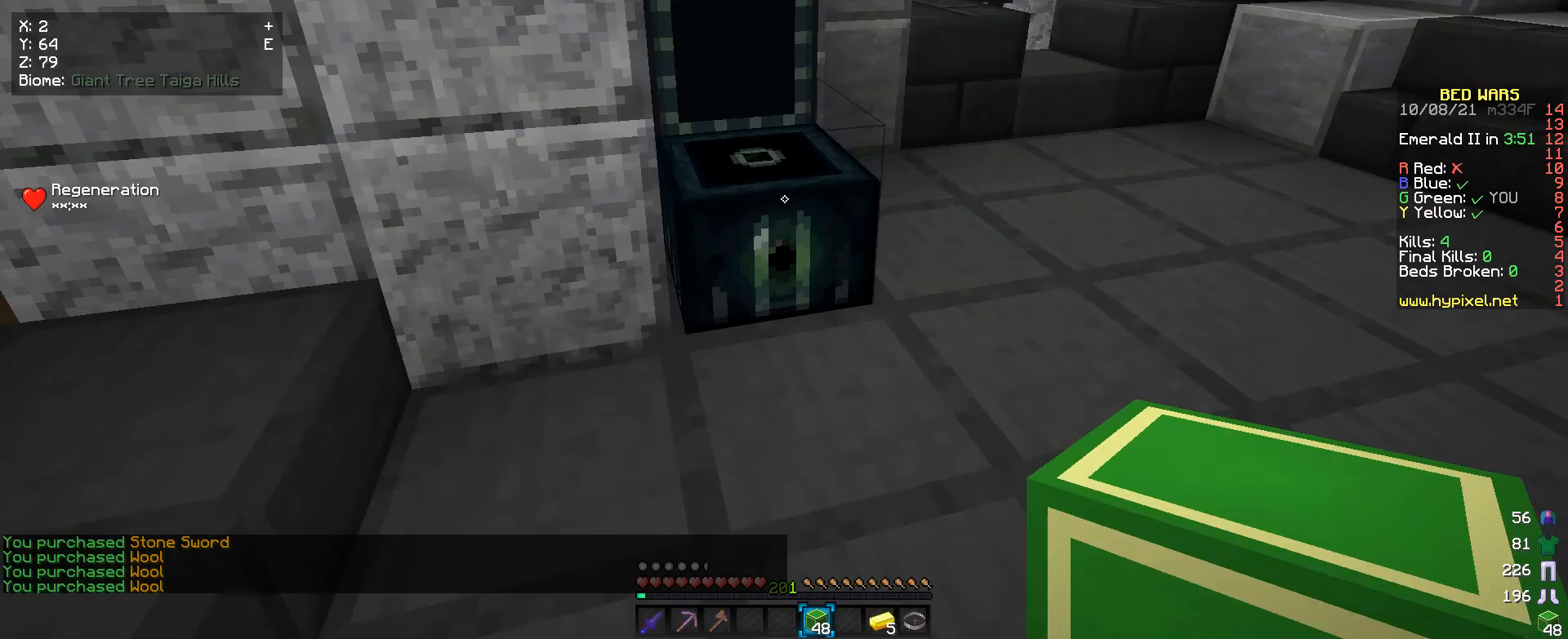
{"keys": ["a", "w"], "mouse": [], "events": [[233, "w", "down"], [367, "a", "down"]]}
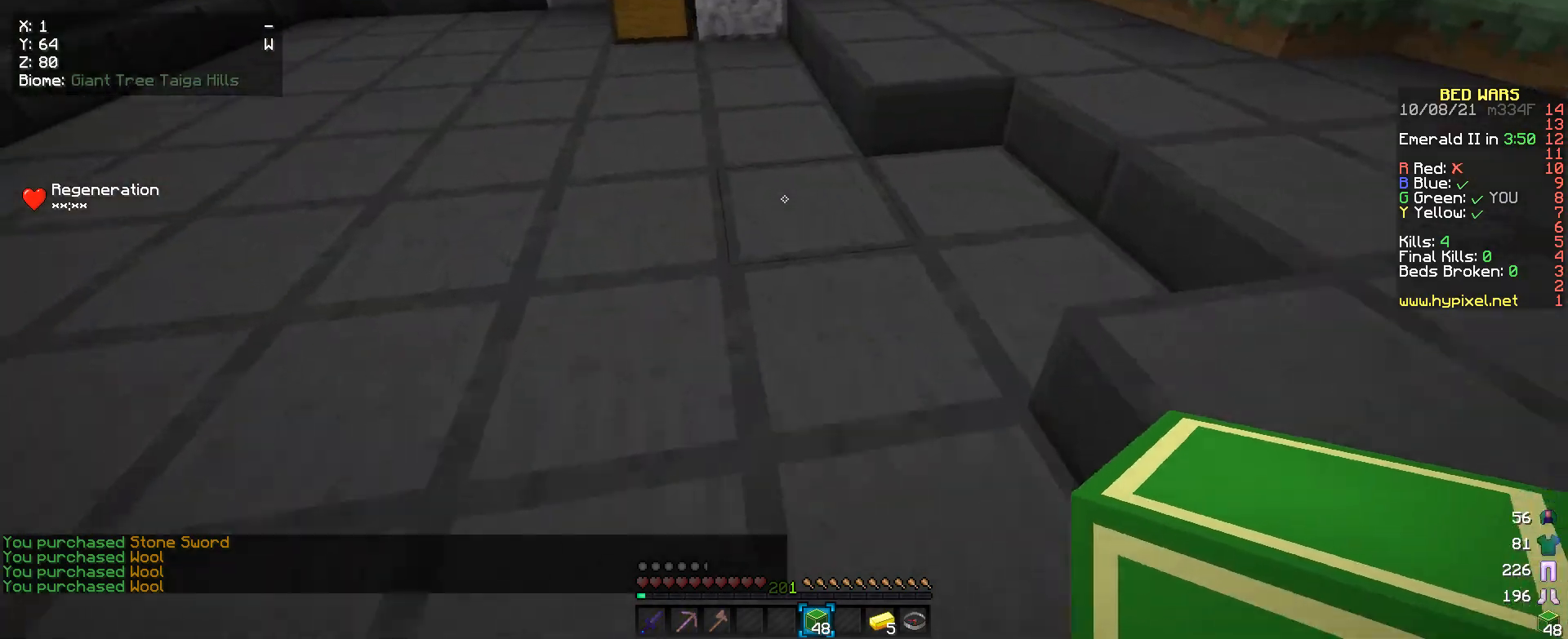
{"keys": ["w"], "mouse": [], "events": [[300, "a", "up"]]}
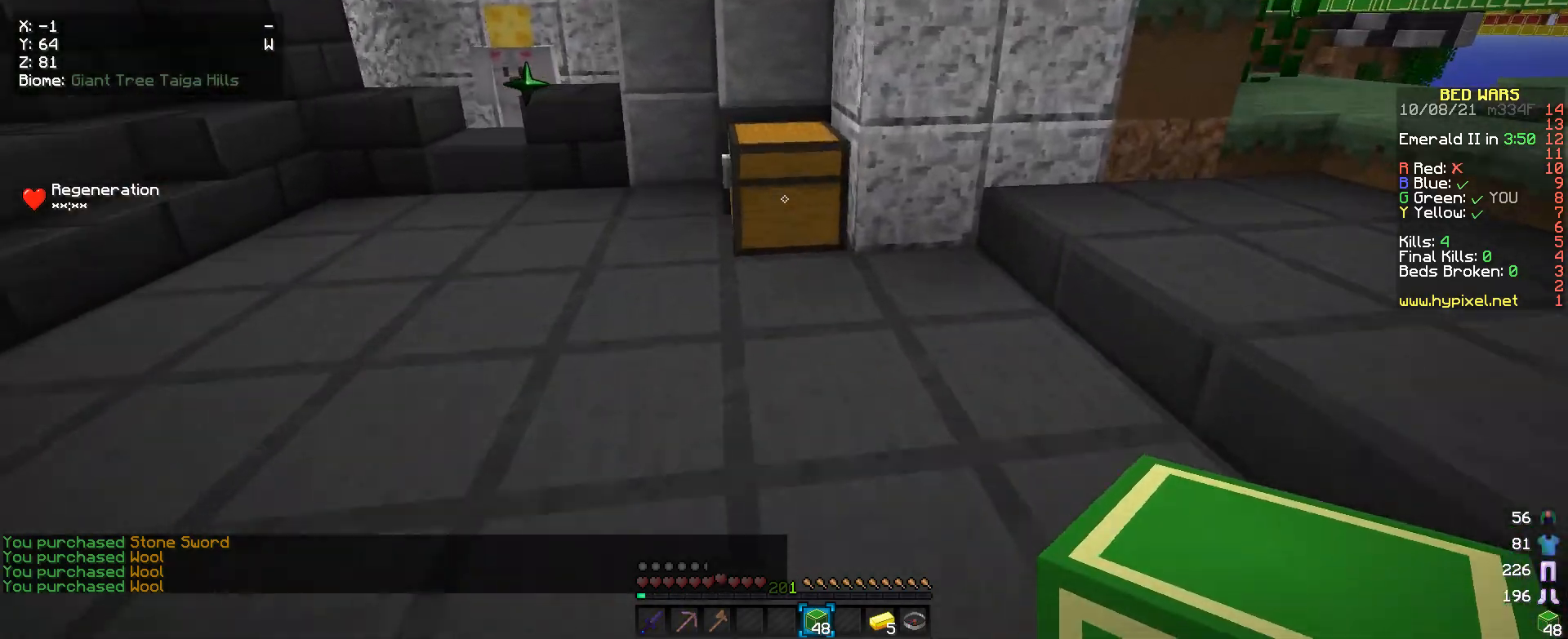
{"keys": [], "mouse": [], "events": [[133, "mouse_right", "down"], [233, "mouse_right", "up"], [233, "w", "up"]]}
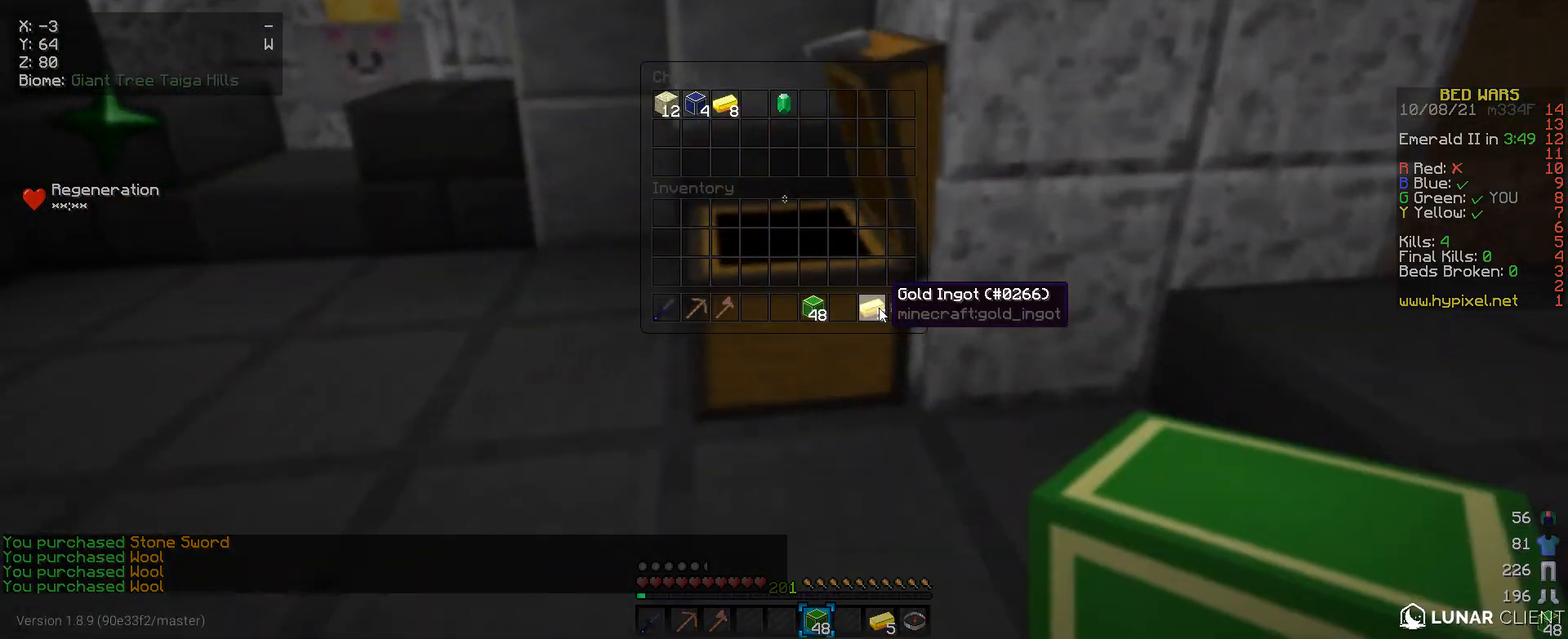
{"keys": [], "mouse": [], "events": []}
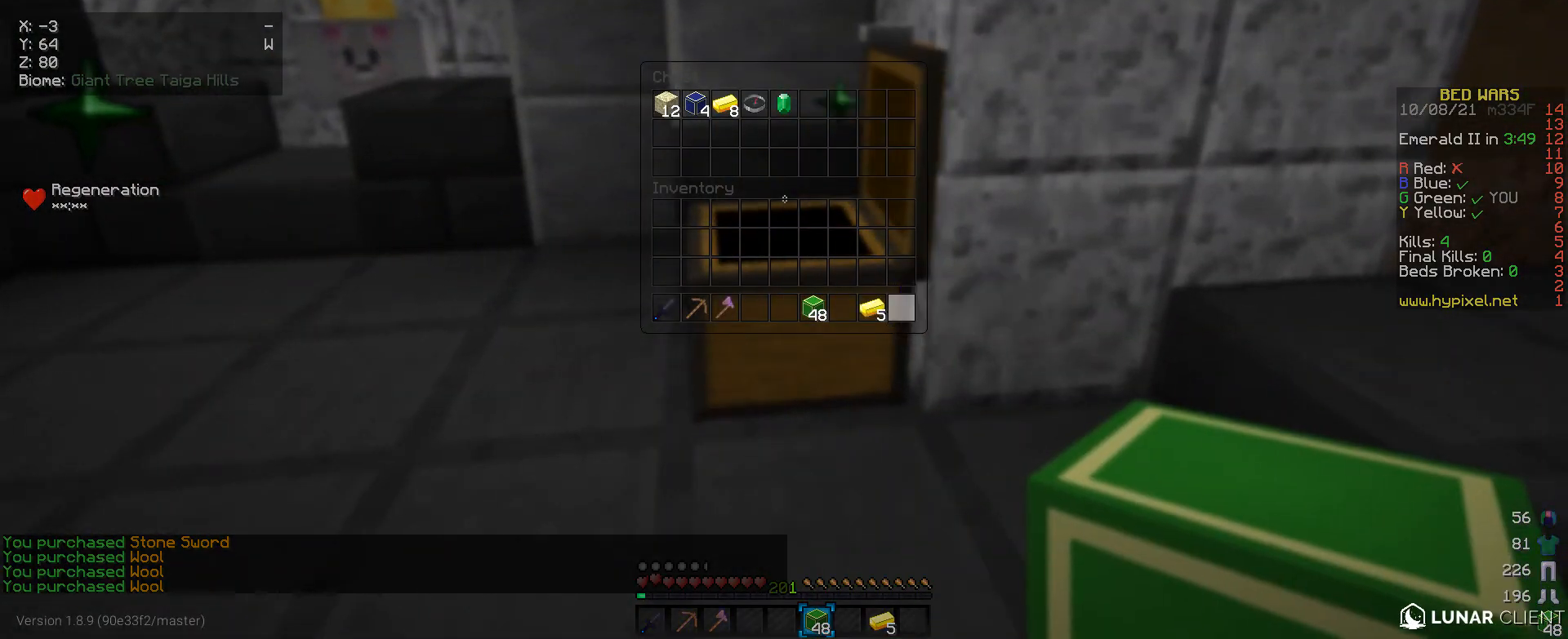
{"keys": [], "mouse": [], "events": []}
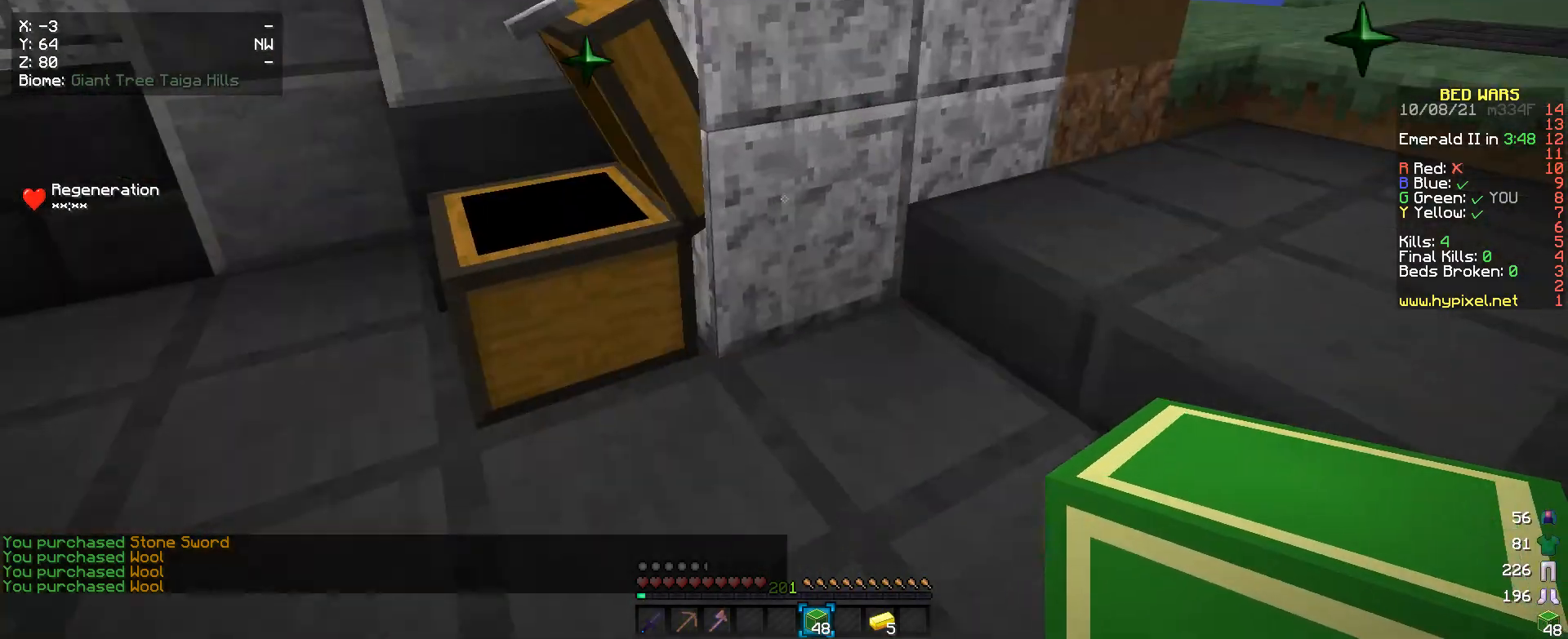
{"keys": [], "mouse": [], "events": [[233, "mouse_right", "down"], [367, "mouse_right", "up"]]}
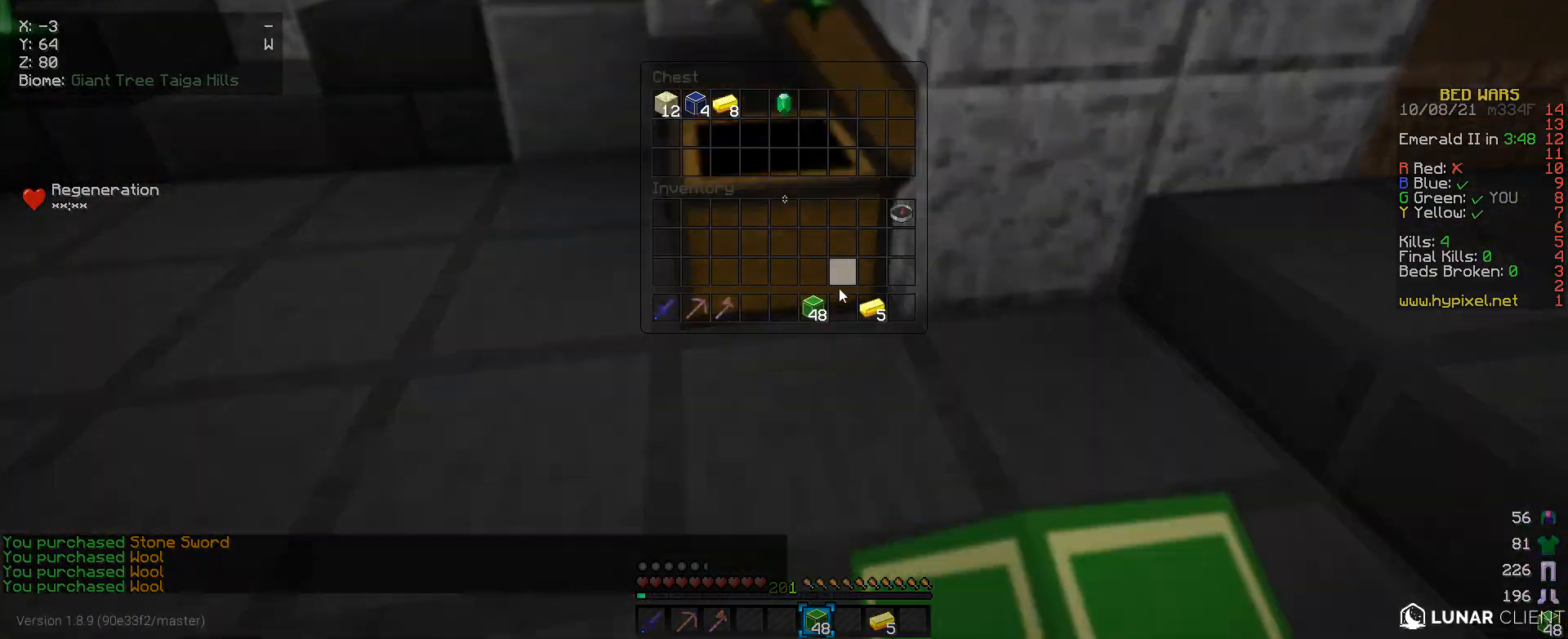
{"keys": [], "mouse": [], "events": []}
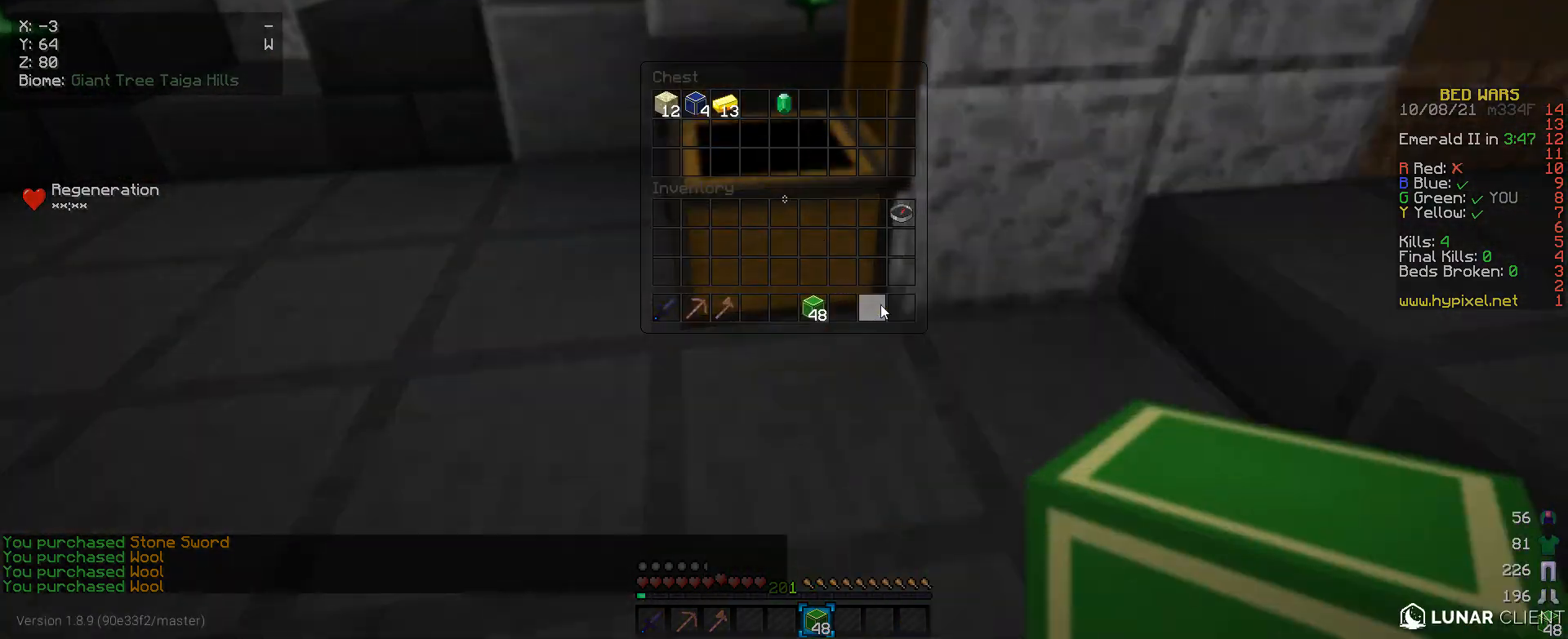
{"keys": ["w"], "mouse": [], "events": [[433, "w", "down"]]}
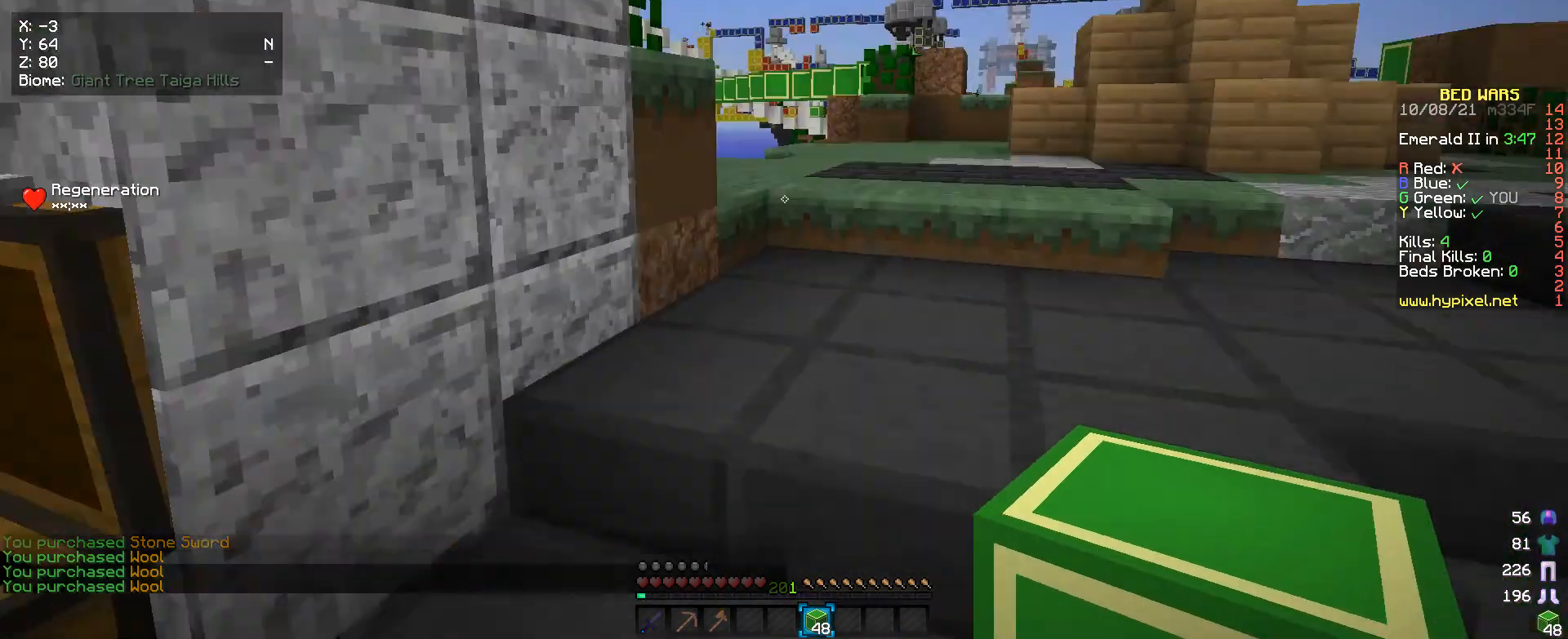
{"keys": ["w"], "mouse": [], "events": []}
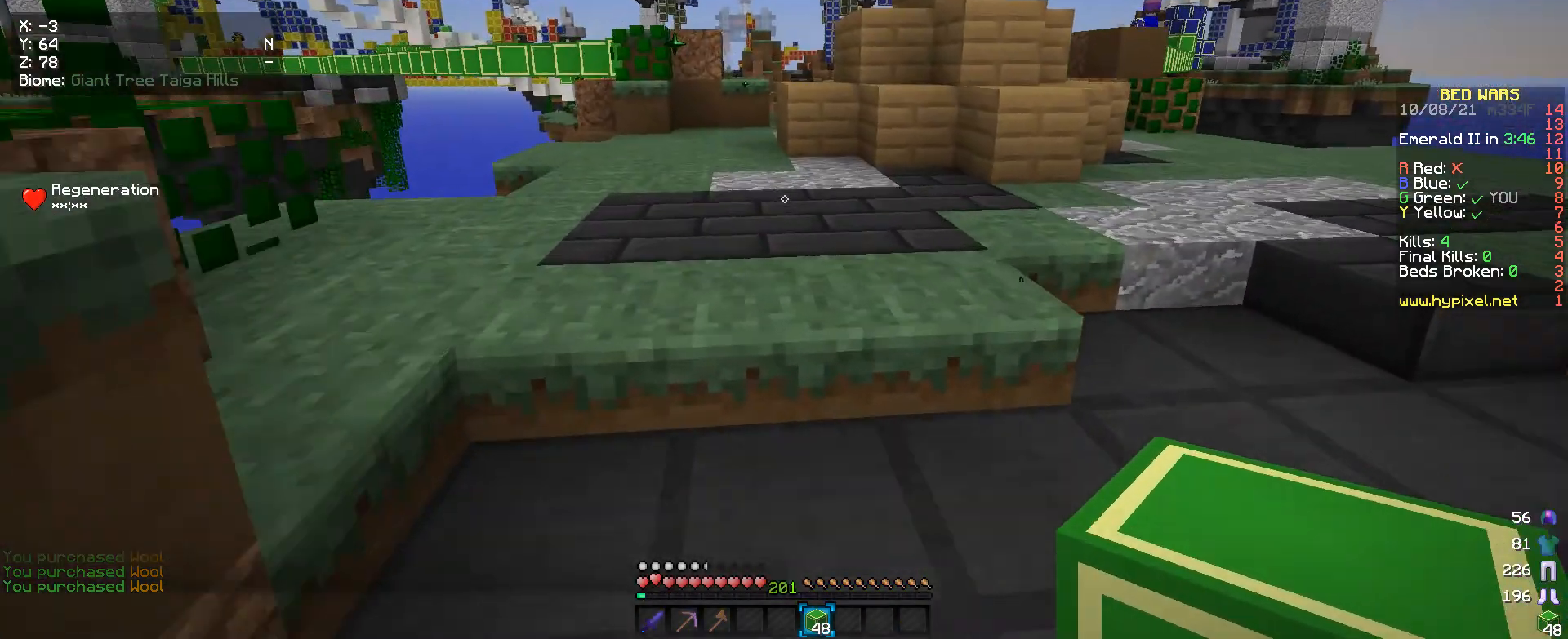
{"keys": ["w"], "mouse": [], "events": []}
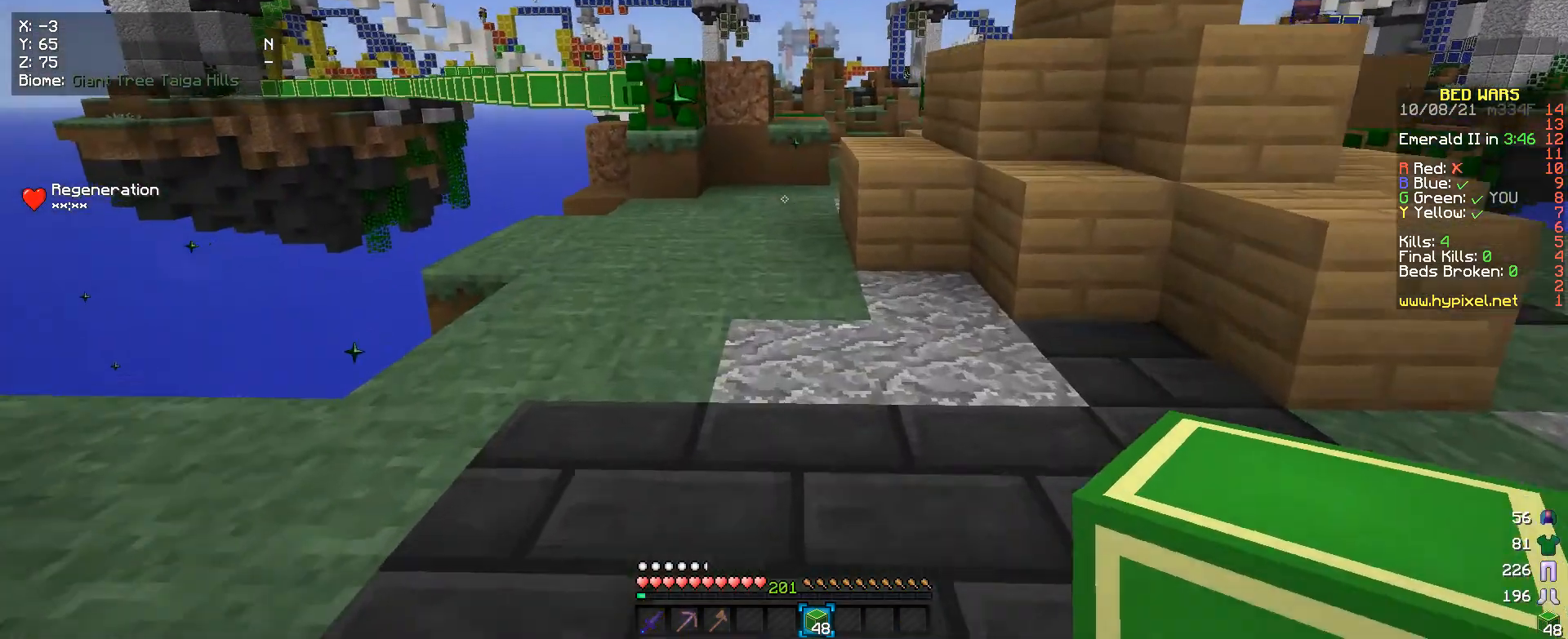
{"keys": ["a", "w"], "mouse": [], "events": [[100, "a", "down"]]}